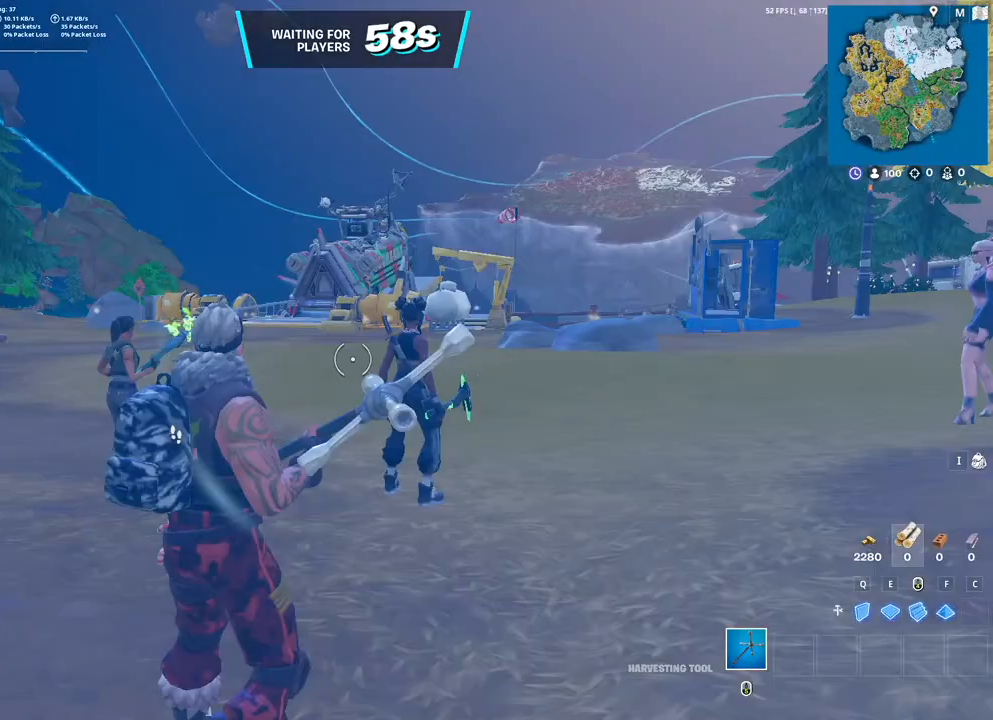
Gameplay with a controller (PlayStation layout); each line is a JSON object with the inputs held at the frame after it. "events" lists button and stick changes between this image and that frame as [ms after this image, input, new state], when the widget could be followed in between.
{"buttons": [], "left_stick": "center", "right_stick": "center", "events": [[433, "right_stick", "up"], [483, "right_stick", "center"]]}
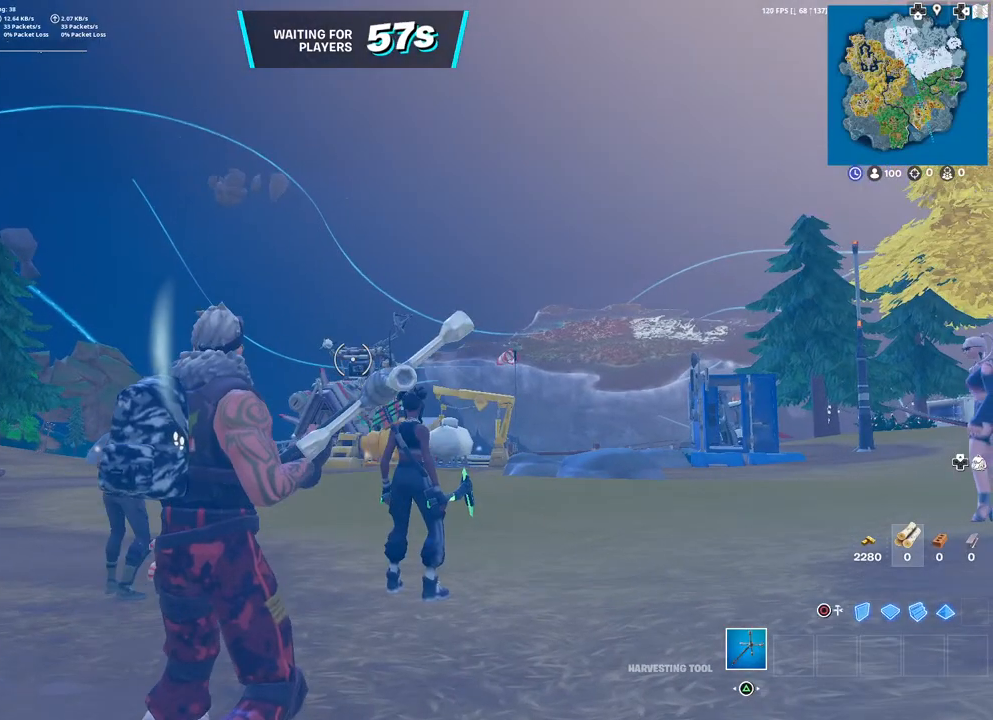
{"buttons": [], "left_stick": "center", "right_stick": "center", "events": []}
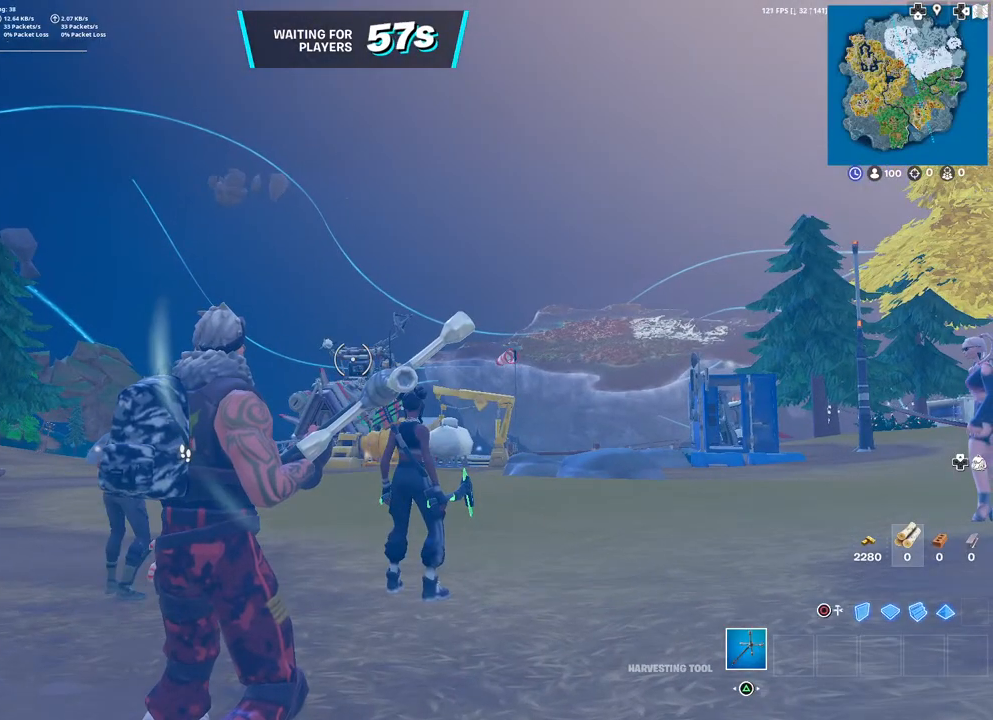
{"buttons": [], "left_stick": "center", "right_stick": "up", "events": [[467, "right_stick", "up"]]}
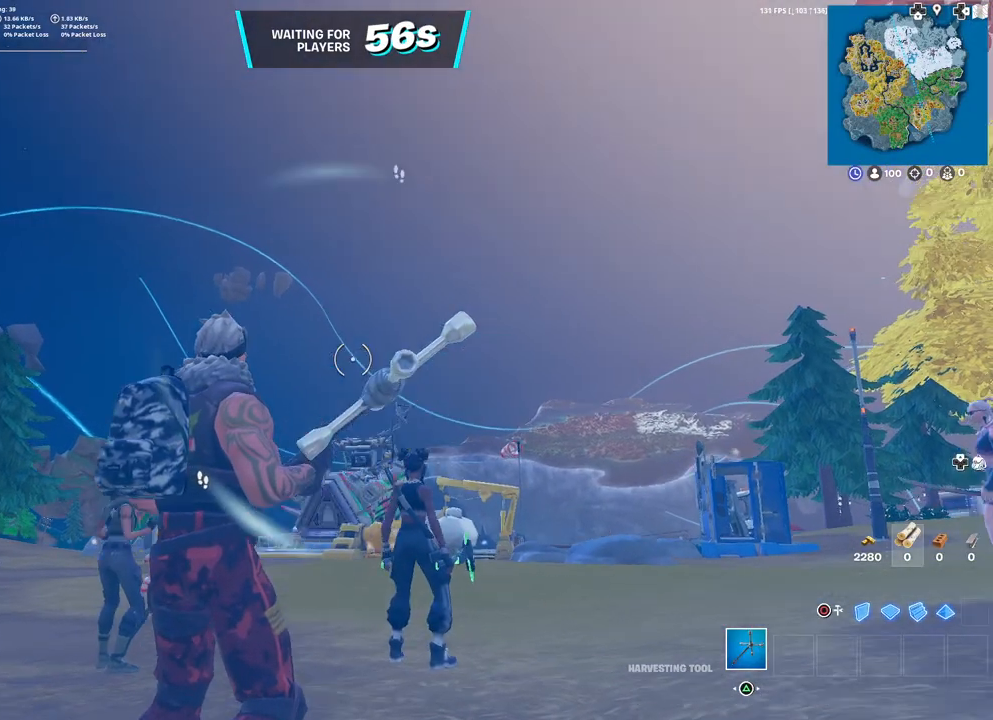
{"buttons": [], "left_stick": "up", "right_stick": "down-left", "events": [[50, "right_stick", "left"], [233, "right_stick", "center"], [333, "left_stick", "up"], [417, "right_stick", "down-left"]]}
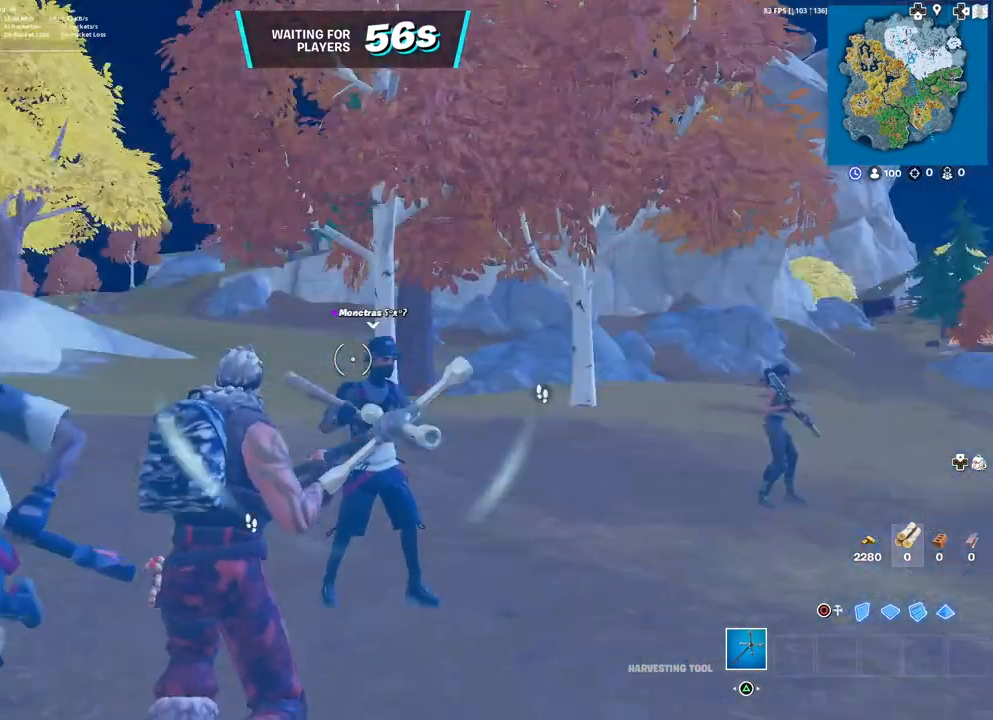
{"buttons": [], "left_stick": "up", "right_stick": "center", "events": [[17, "right_stick", "center"], [350, "CIRCLE", "down"], [433, "CIRCLE", "up"]]}
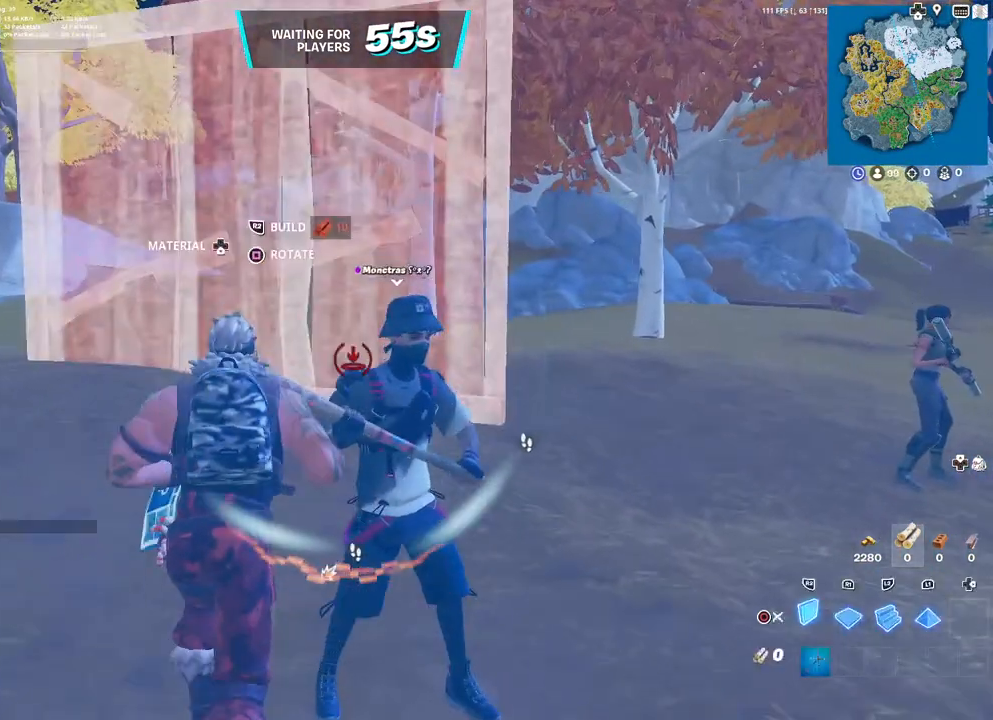
{"buttons": [], "left_stick": "up-left", "right_stick": "center", "events": [[33, "left_stick", "up-left"]]}
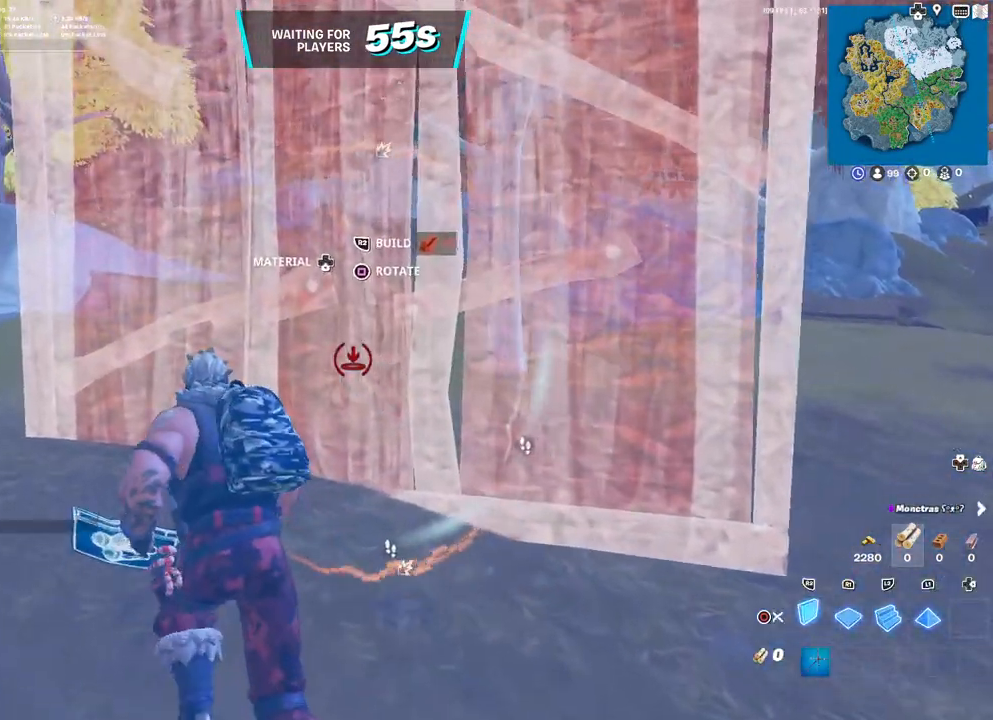
{"buttons": [], "left_stick": "up", "right_stick": "right", "events": [[167, "CIRCLE", "down"], [217, "CIRCLE", "up"], [250, "left_stick", "up"], [417, "right_stick", "right"]]}
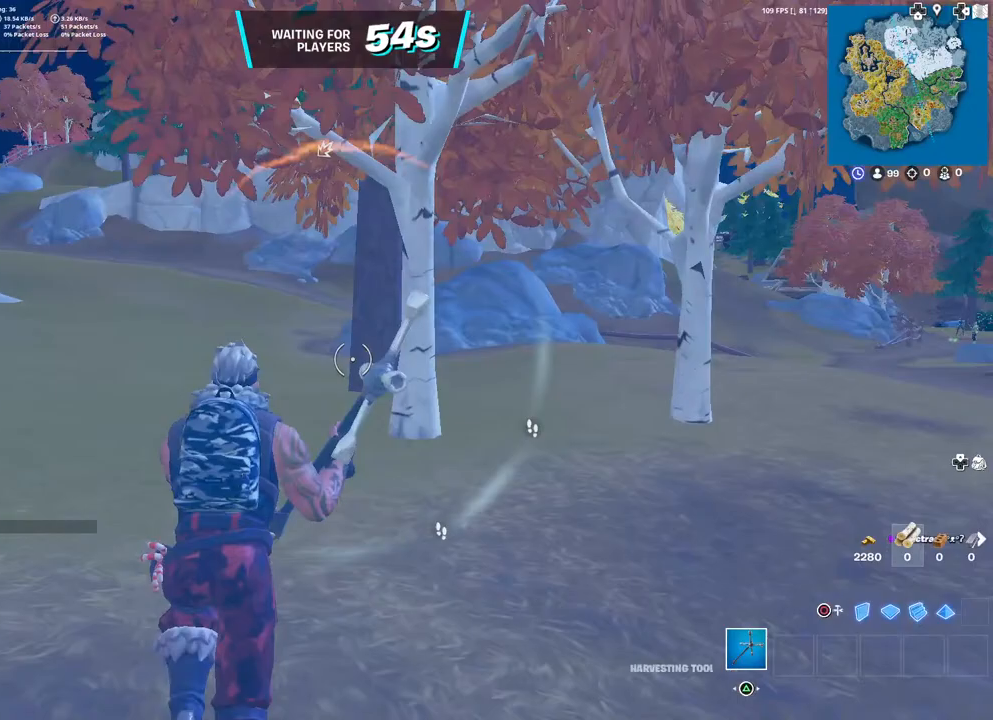
{"buttons": [], "left_stick": "up", "right_stick": "center", "events": [[50, "right_stick", "center"]]}
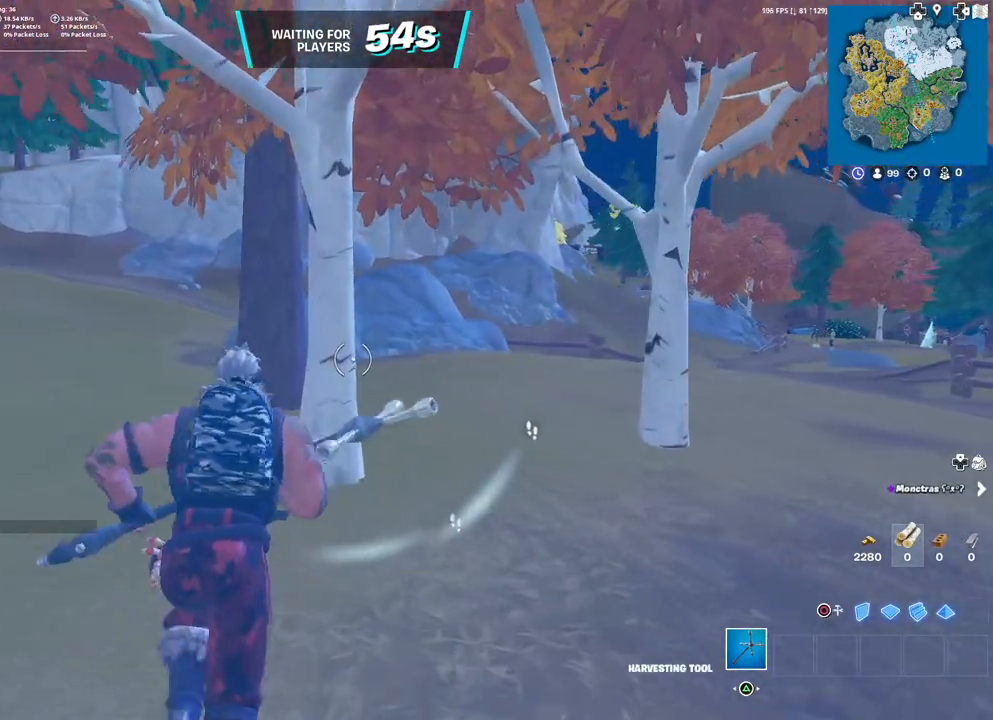
{"buttons": ["R2"], "left_stick": "down-left", "right_stick": "center", "events": [[300, "R2", "down"], [483, "left_stick", "down-left"]]}
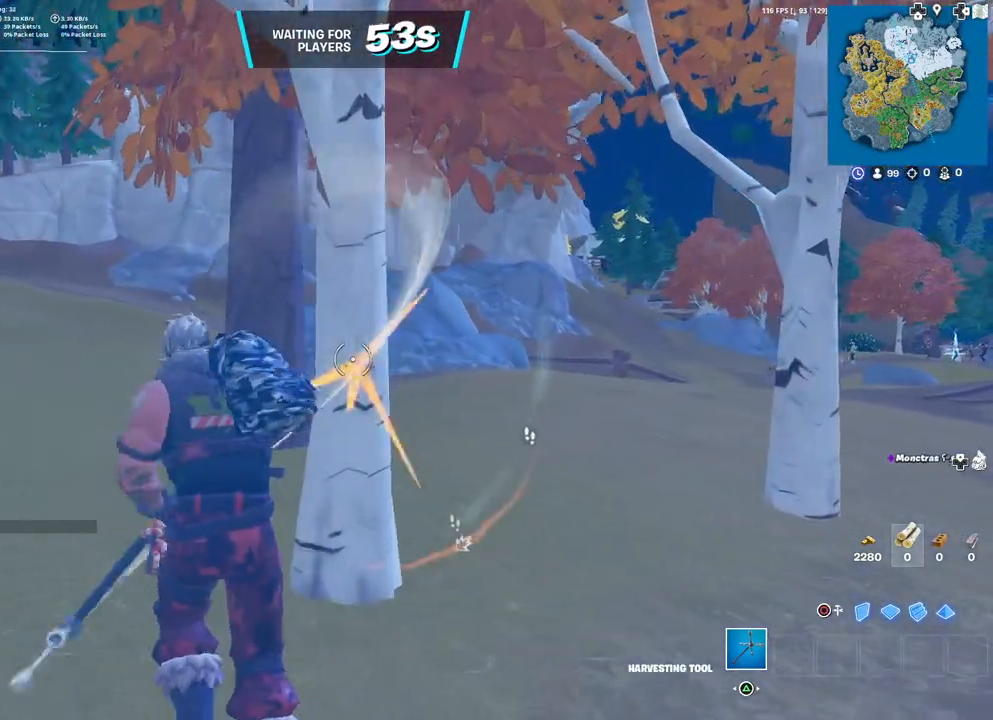
{"buttons": ["R2"], "left_stick": "up-left", "right_stick": "center", "events": [[133, "left_stick", "down-right"], [317, "left_stick", "up-right"], [350, "right_stick", "down"], [467, "left_stick", "up-left"], [467, "right_stick", "center"]]}
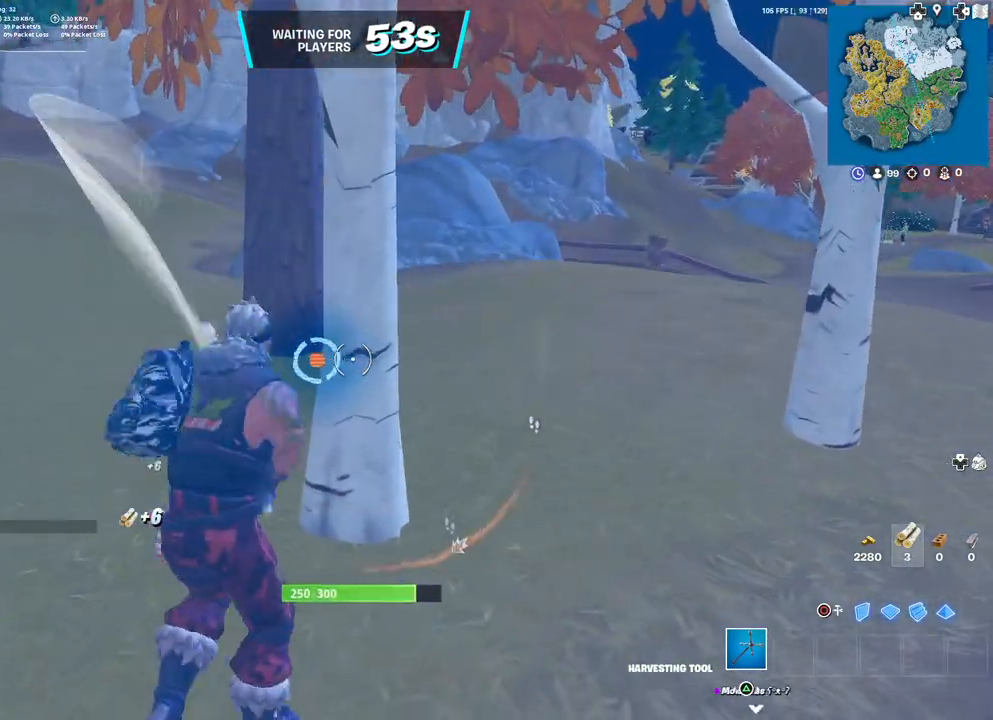
{"buttons": ["R2"], "left_stick": "right", "right_stick": "center", "events": [[83, "right_stick", "down"], [100, "left_stick", "down-left"], [183, "right_stick", "center"], [217, "left_stick", "down-right"], [300, "left_stick", "right"]]}
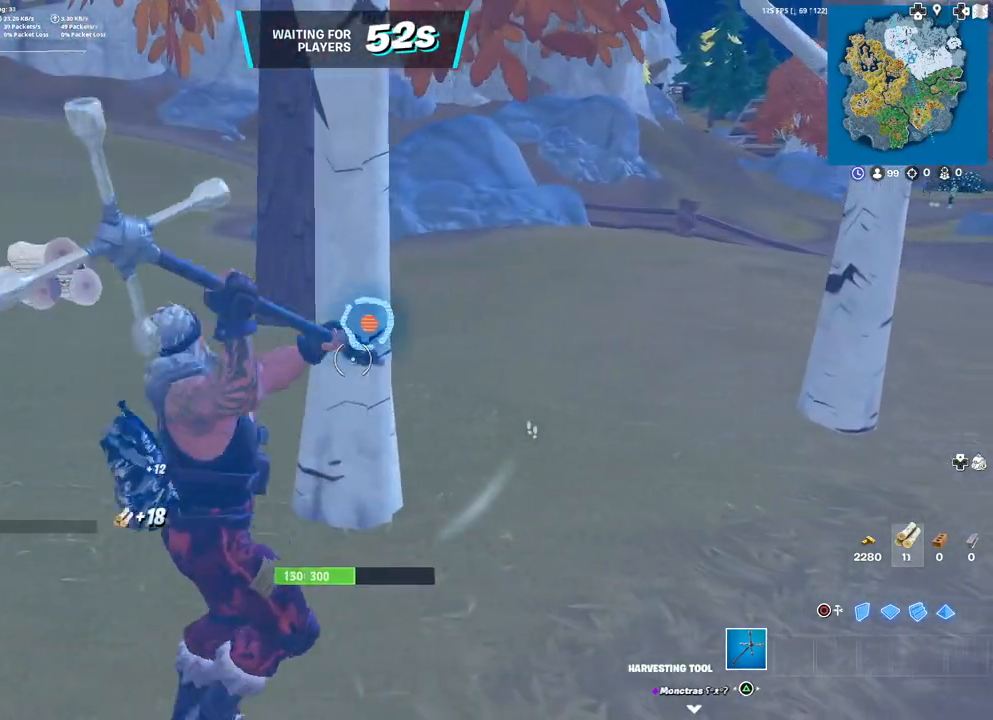
{"buttons": ["R2"], "left_stick": "down-right", "right_stick": "center", "events": [[17, "left_stick", "center"], [100, "left_stick", "up"], [333, "left_stick", "down-left"], [467, "left_stick", "down-right"]]}
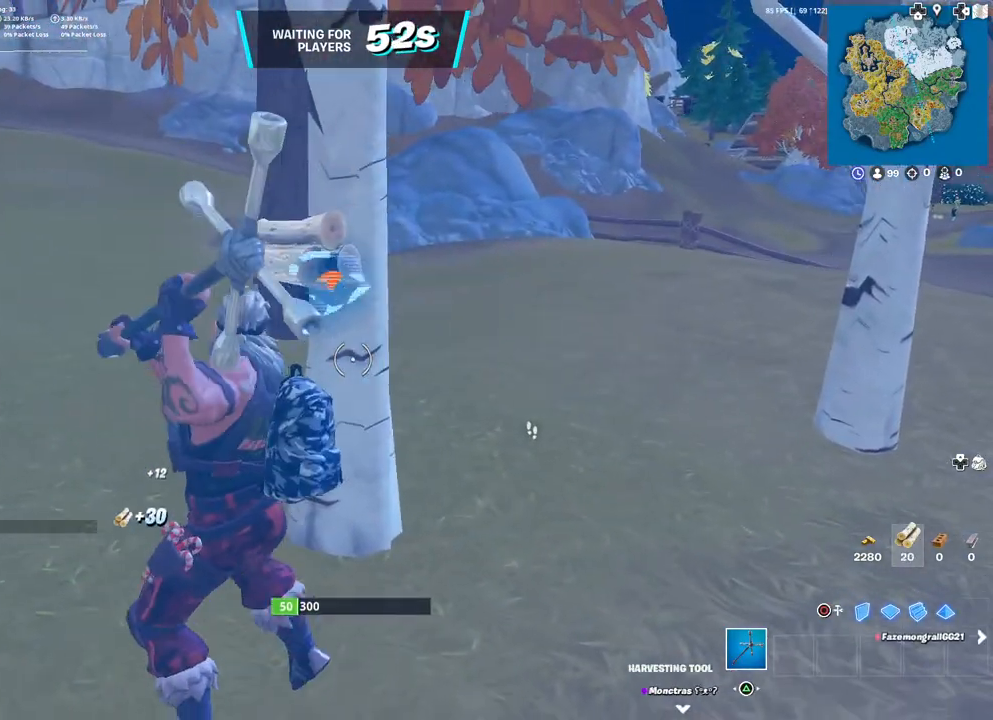
{"buttons": [], "left_stick": "up-left", "right_stick": "center", "events": [[50, "left_stick", "up-right"], [117, "right_stick", "up"], [133, "left_stick", "up"], [217, "right_stick", "center"], [283, "left_stick", "up-left"], [333, "L3", "down"], [467, "L3", "up"], [467, "R2", "up"]]}
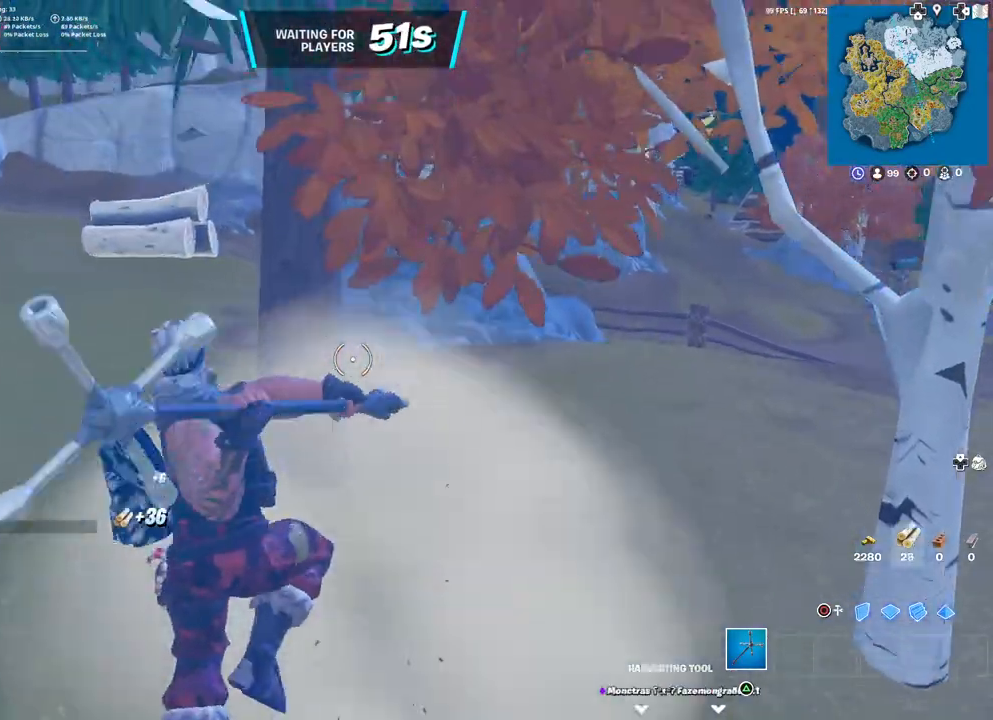
{"buttons": [], "left_stick": "up", "right_stick": "center", "events": [[133, "left_stick", "up"], [367, "right_stick", "up-right"], [433, "right_stick", "center"]]}
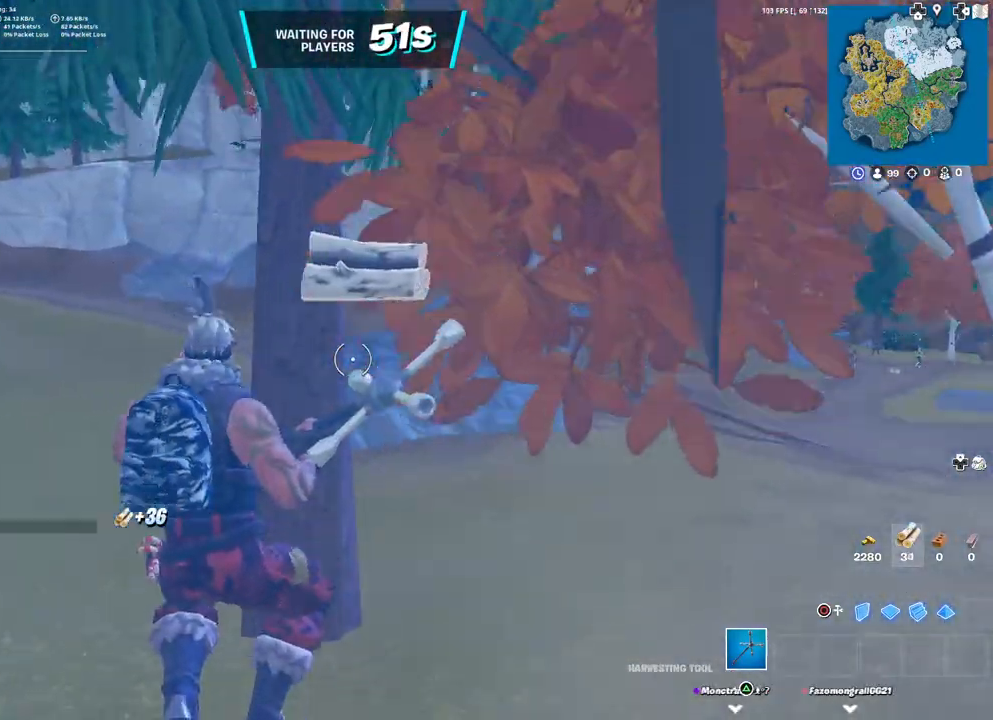
{"buttons": ["R2"], "left_stick": "left", "right_stick": "center", "events": [[283, "R2", "down"], [483, "left_stick", "left"]]}
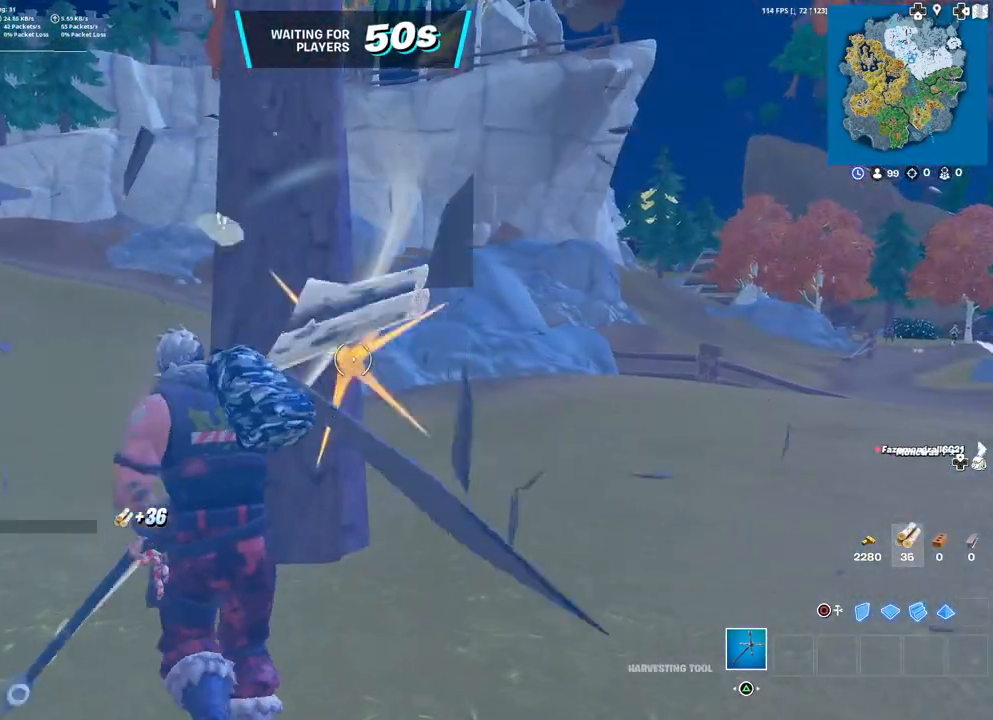
{"buttons": ["R2"], "left_stick": "up-left", "right_stick": "center", "events": [[83, "left_stick", "down"], [217, "left_stick", "right"], [300, "left_stick", "up-right"], [350, "R3", "down"], [417, "R3", "up"], [450, "left_stick", "up-left"]]}
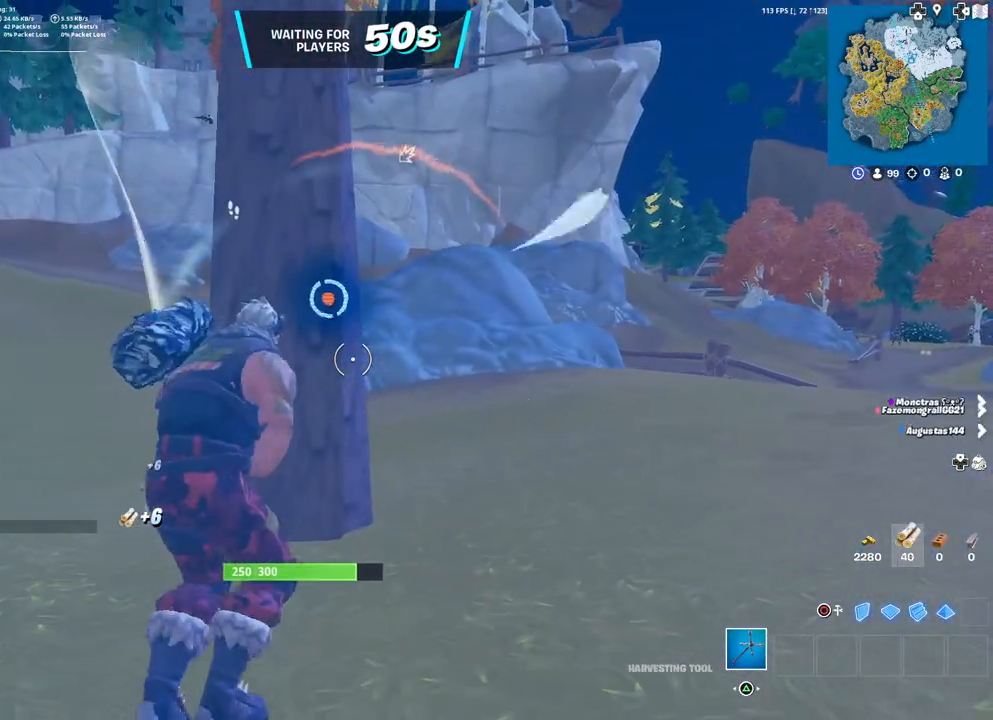
{"buttons": ["CIRCLE"], "left_stick": "down-right", "right_stick": "center", "events": [[50, "right_stick", "up-left"], [183, "right_stick", "center"], [300, "left_stick", "down-left"], [350, "R2", "up"], [383, "left_stick", "down-right"], [500, "CIRCLE", "down"]]}
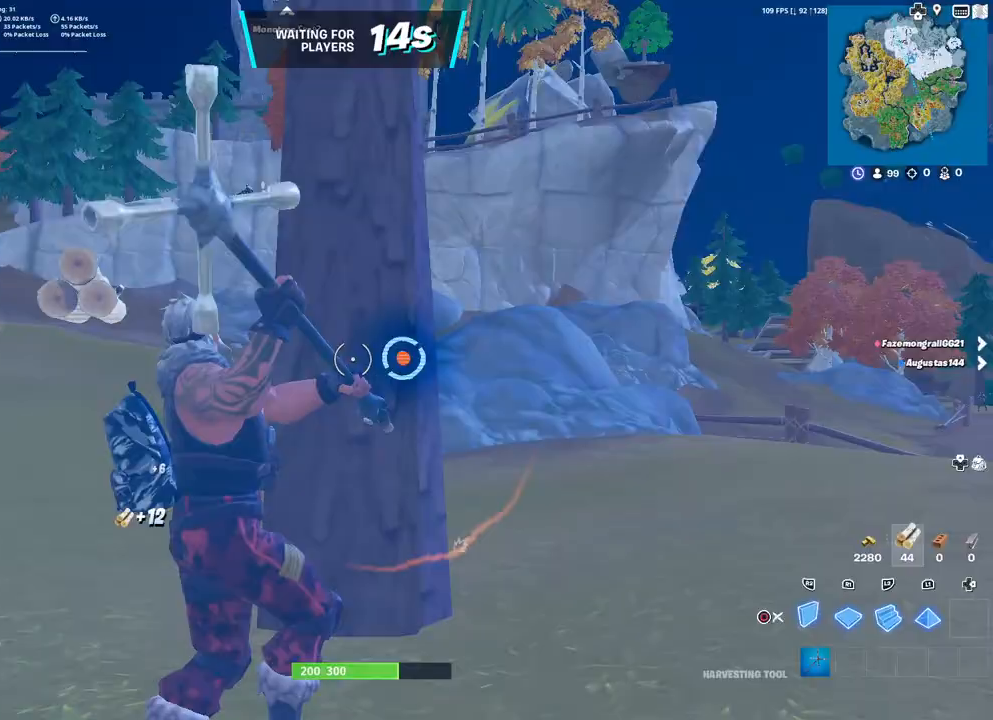
{"buttons": [], "left_stick": "up-left", "right_stick": "left", "events": [[50, "CIRCLE", "up"], [100, "left_stick", "up-right"], [233, "left_stick", "up-left"], [300, "CIRCLE", "down"], [367, "CIRCLE", "up"], [467, "right_stick", "left"]]}
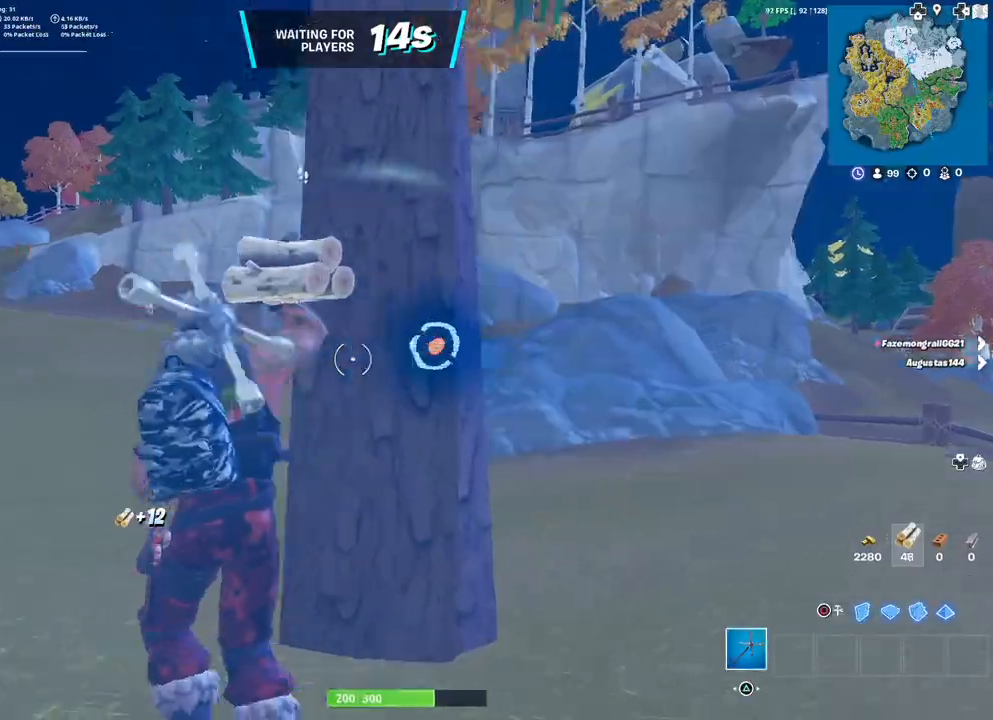
{"buttons": [], "left_stick": "up", "right_stick": "center", "events": [[100, "left_stick", "up"], [150, "right_stick", "center"], [283, "right_stick", "left"], [433, "right_stick", "center"]]}